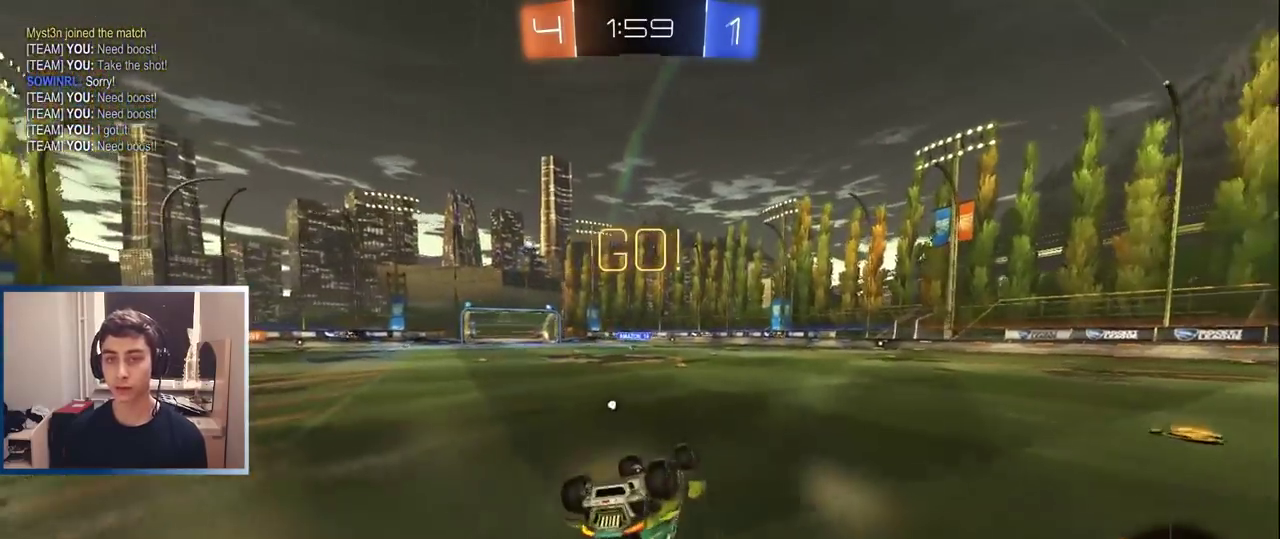
Gameplay with a controller (PlayStation layout); each line is a JSON object with the inputs held at the frame after it. "events" lists button and stick changes between this image and that frame as [ms after this image, input, new state], when the widget could be followed in between. Not read: L3 R3.
{"buttons": ["R2"], "left_stick": "center", "right_stick": "center", "events": [[33, "left_stick", "up-right"], [50, "TRIANGLE", "down"], [183, "TRIANGLE", "up"], [367, "left_stick", "center"], [433, "R1", "up"]]}
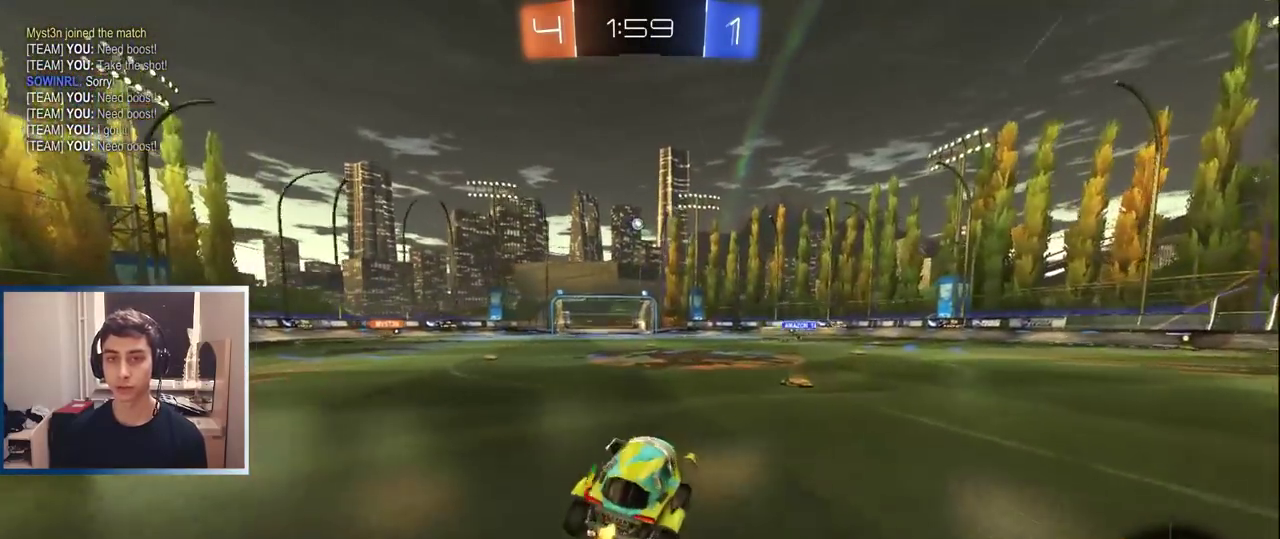
{"buttons": ["L1", "R1", "R2"], "left_stick": "up-right", "right_stick": "center", "events": [[217, "R1", "down"], [233, "CROSS", "down"], [283, "CROSS", "up"], [283, "L1", "down"], [283, "left_stick", "up-right"], [333, "CROSS", "down"], [433, "CROSS", "up"]]}
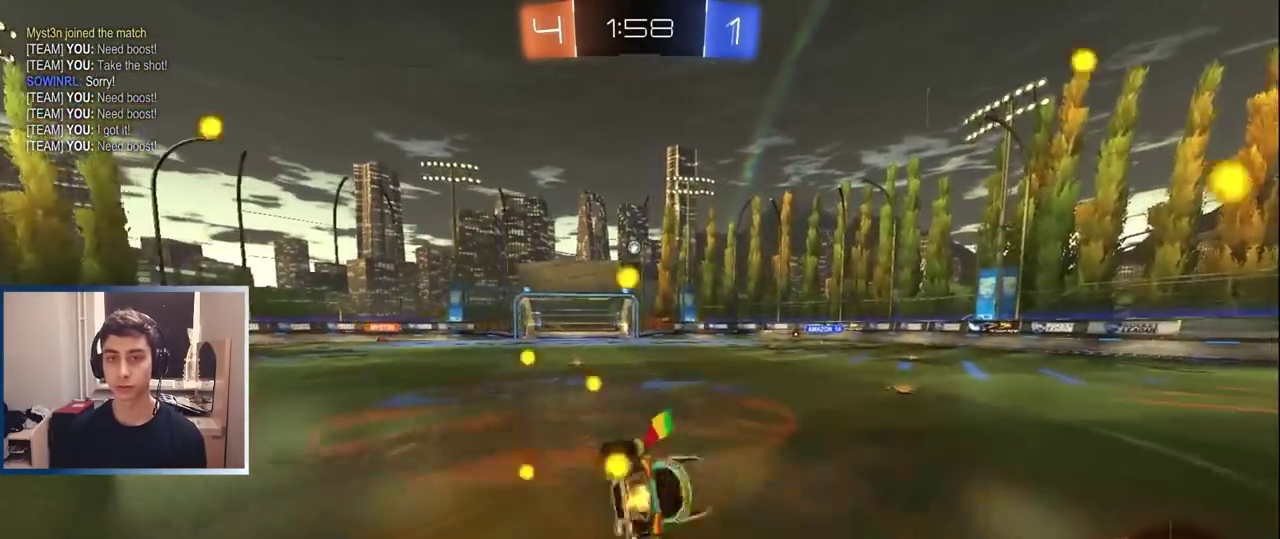
{"buttons": ["R2"], "left_stick": "up-right", "right_stick": "center", "events": [[33, "L1", "up"], [450, "R1", "up"]]}
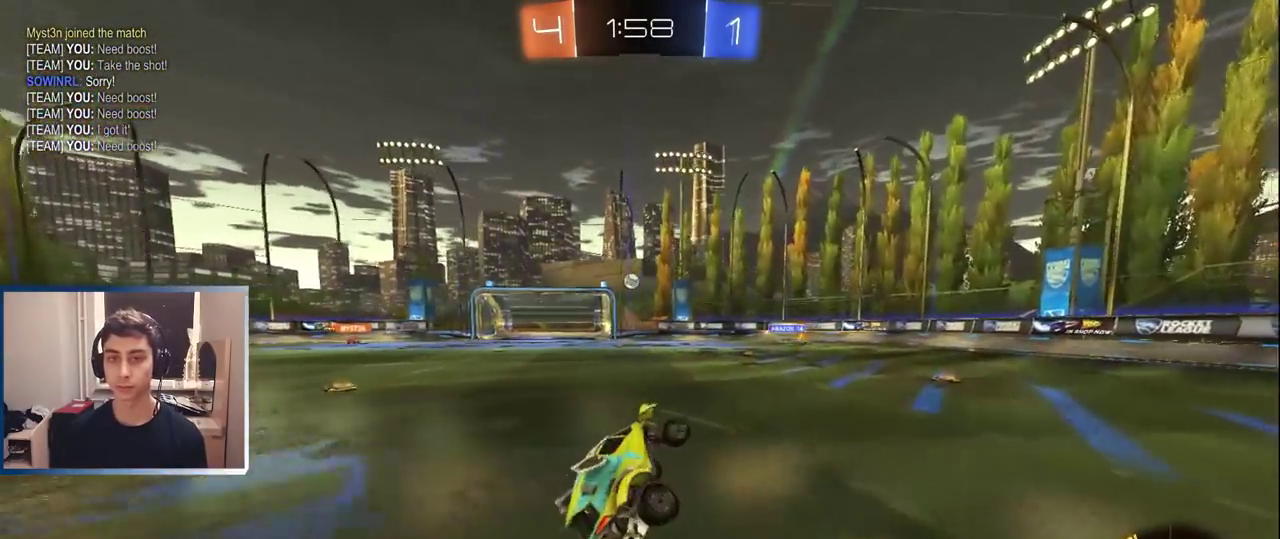
{"buttons": ["R2"], "left_stick": "center", "right_stick": "center", "events": [[133, "left_stick", "right"], [467, "left_stick", "center"]]}
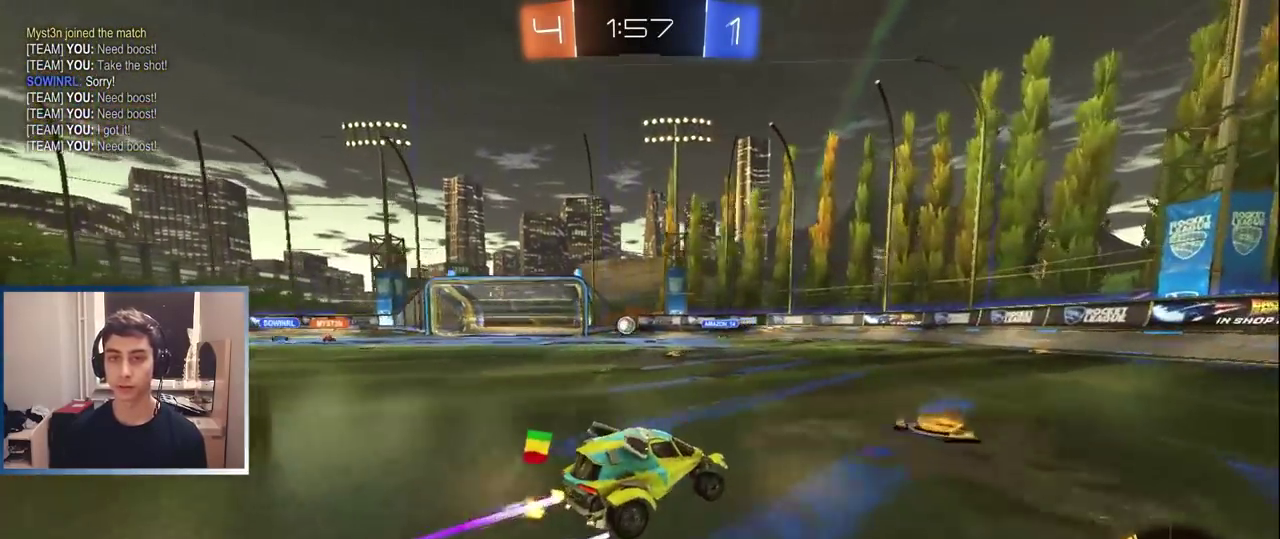
{"buttons": ["CROSS"], "left_stick": "up-right", "right_stick": "center", "events": [[17, "R1", "down"], [17, "left_stick", "left"], [167, "R1", "up"], [183, "R2", "up"], [200, "L2", "down"], [350, "left_stick", "up-left"], [433, "left_stick", "center"], [450, "CROSS", "down"], [450, "L2", "up"], [483, "left_stick", "up-right"]]}
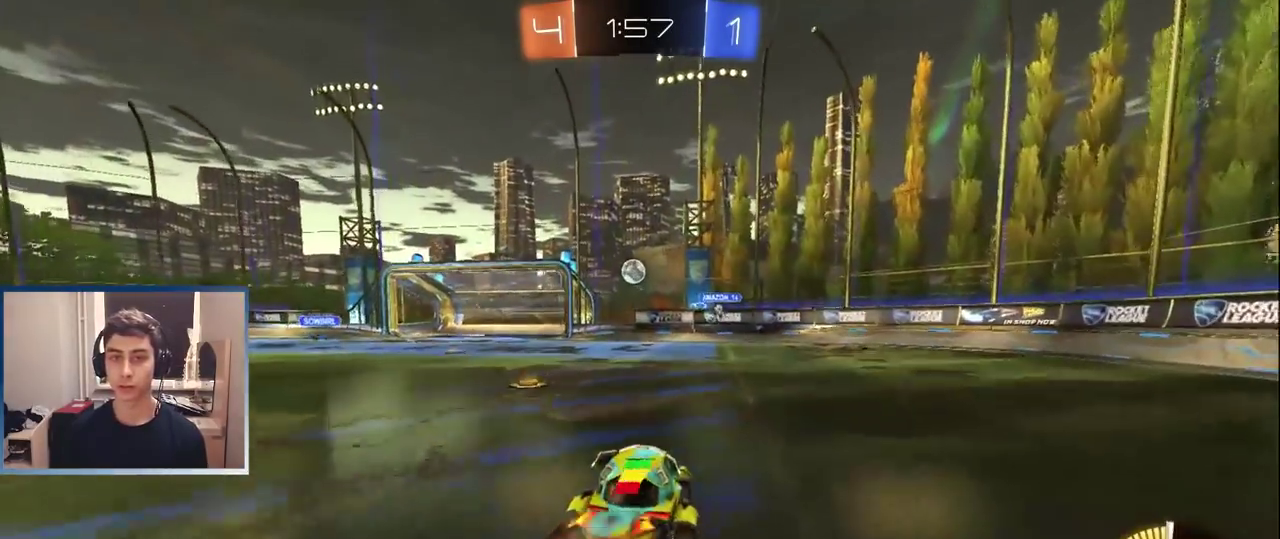
{"buttons": ["R1", "R2"], "left_stick": "down", "right_stick": "center", "events": [[50, "CROSS", "up"], [150, "L1", "down"], [233, "left_stick", "center"], [300, "left_stick", "down"], [367, "R2", "down"], [500, "L1", "up"], [500, "R1", "down"]]}
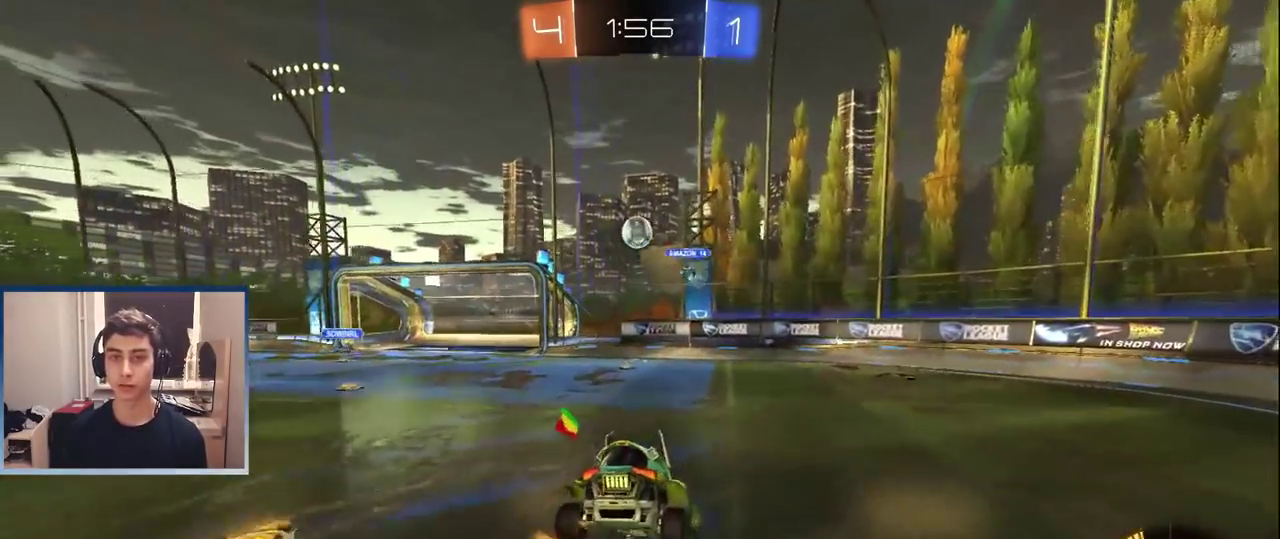
{"buttons": ["L1", "R2"], "left_stick": "right", "right_stick": "center", "events": [[67, "R1", "up"], [83, "left_stick", "right"], [300, "L1", "down"]]}
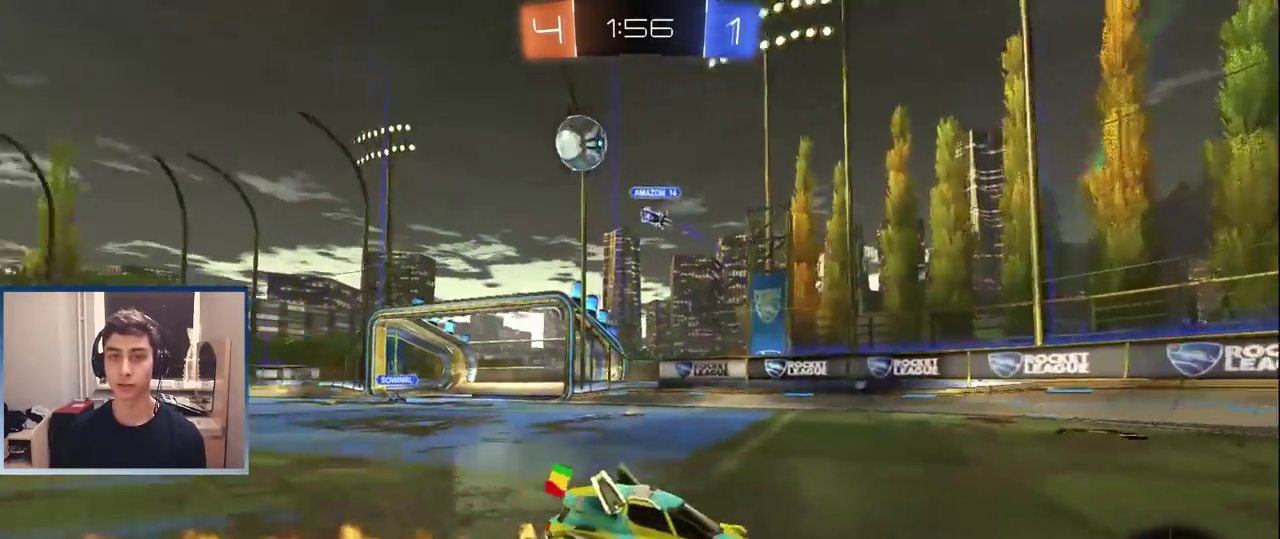
{"buttons": ["L1", "R2"], "left_stick": "center", "right_stick": "center", "events": [[33, "TRIANGLE", "down"], [133, "TRIANGLE", "up"], [400, "left_stick", "center"]]}
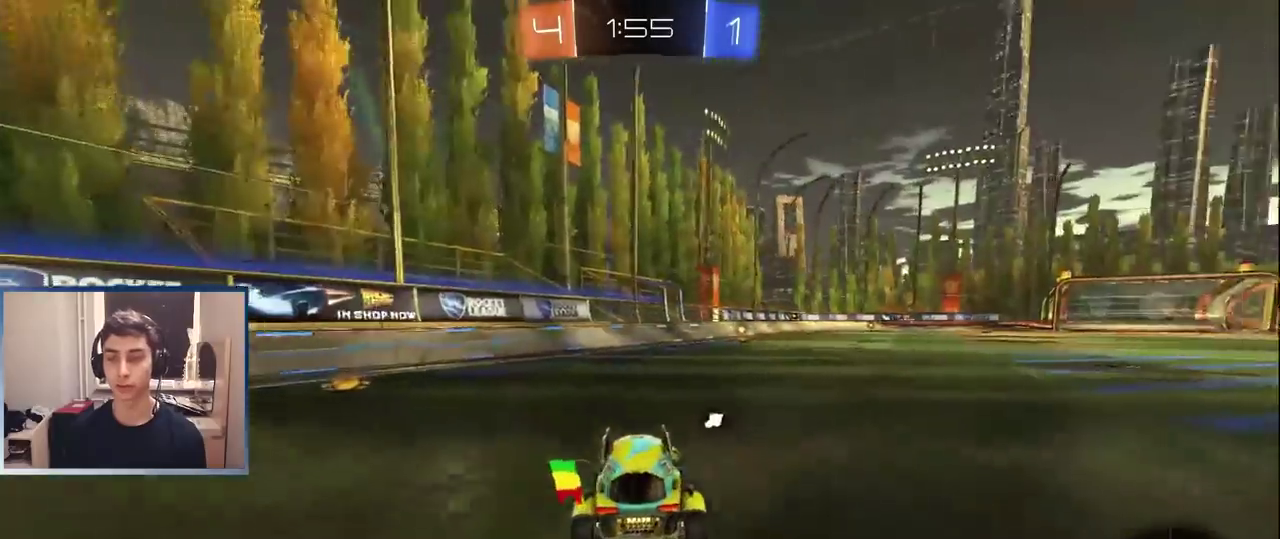
{"buttons": ["TRIANGLE", "R2"], "left_stick": "center", "right_stick": "center", "events": [[33, "left_stick", "right"], [200, "CROSS", "down"], [250, "left_stick", "up"], [267, "CROSS", "up"], [317, "CROSS", "down"], [417, "CROSS", "up"], [433, "L1", "up"], [500, "TRIANGLE", "down"], [500, "left_stick", "center"]]}
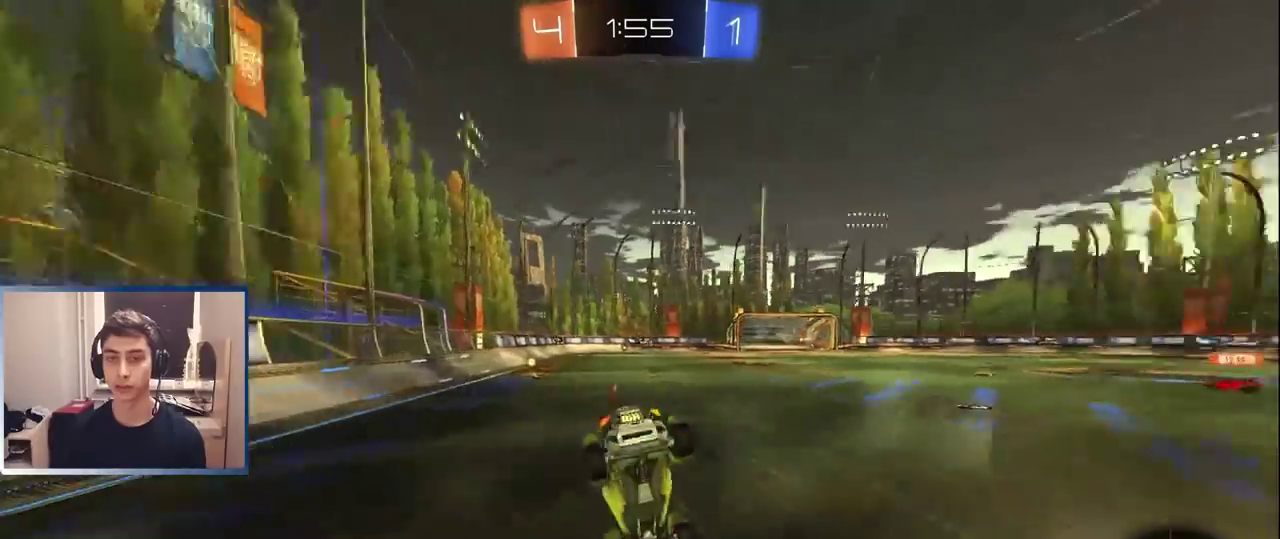
{"buttons": [], "left_stick": "center", "right_stick": "center", "events": [[67, "R2", "up"], [100, "TRIANGLE", "up"]]}
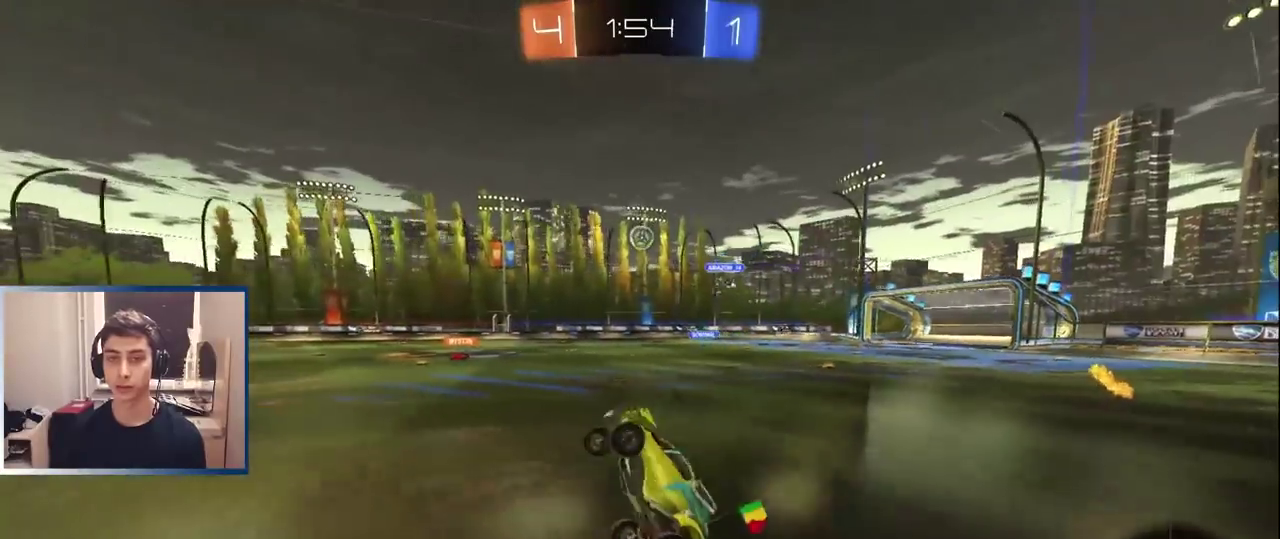
{"buttons": ["L1", "R2"], "left_stick": "right", "right_stick": "center", "events": [[167, "R2", "down"], [217, "L1", "down"], [217, "left_stick", "right"], [383, "L1", "up"], [383, "left_stick", "center"], [433, "left_stick", "right"], [450, "L1", "down"]]}
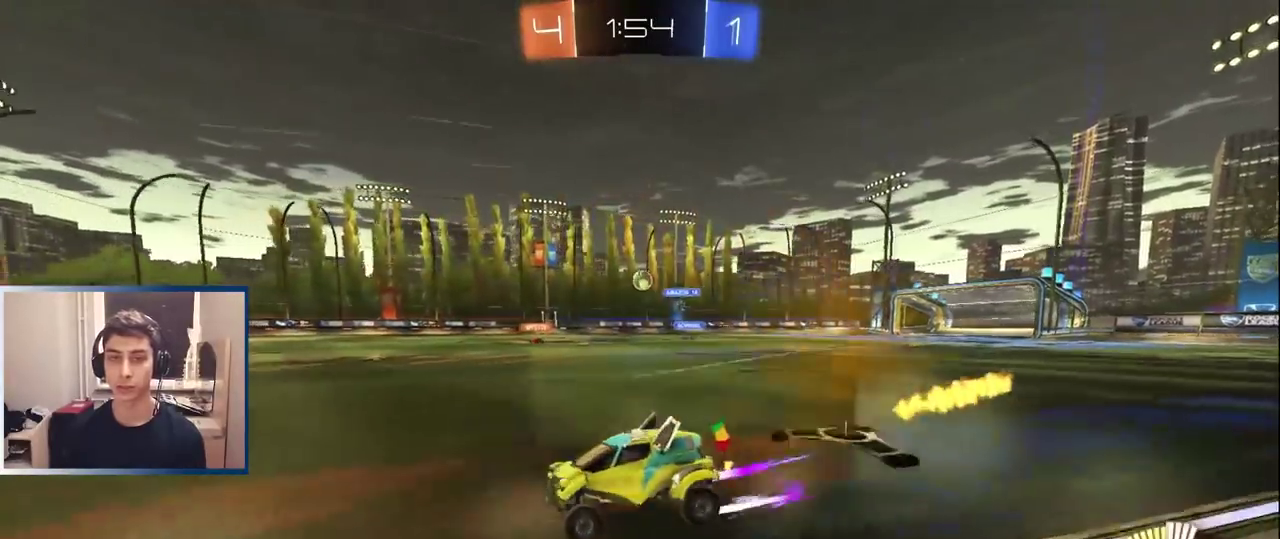
{"buttons": ["R2"], "left_stick": "right", "right_stick": "center", "events": [[100, "L1", "up"], [283, "left_stick", "center"], [450, "left_stick", "right"]]}
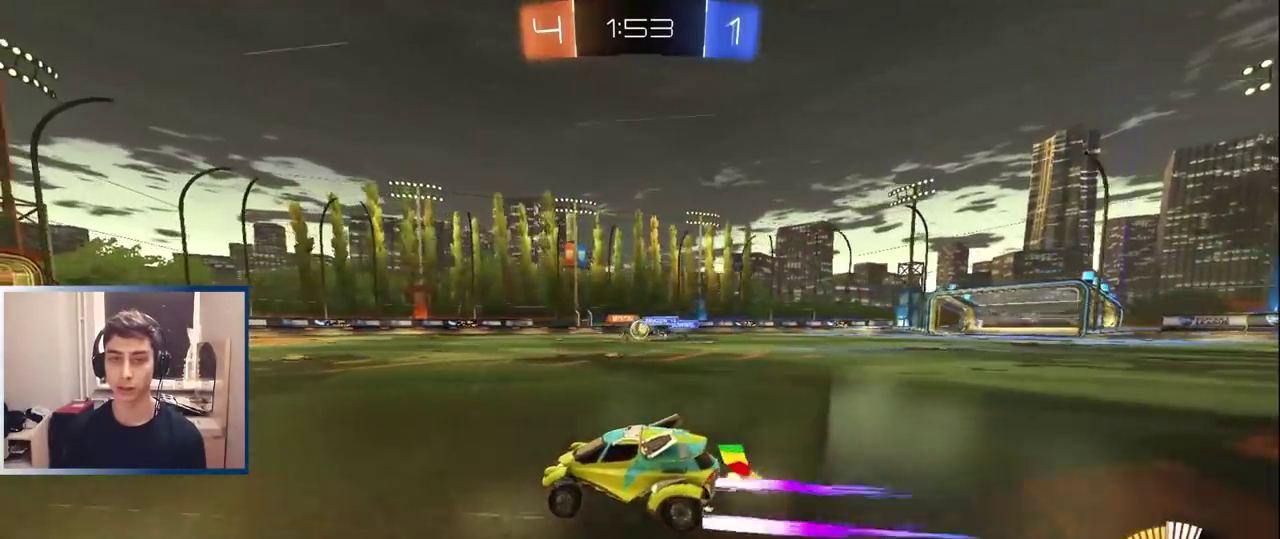
{"buttons": ["L1", "R2"], "left_stick": "center", "right_stick": "center", "events": [[200, "R1", "down"], [283, "R1", "up"], [333, "left_stick", "center"], [383, "left_stick", "left"], [400, "L1", "down"], [483, "left_stick", "center"]]}
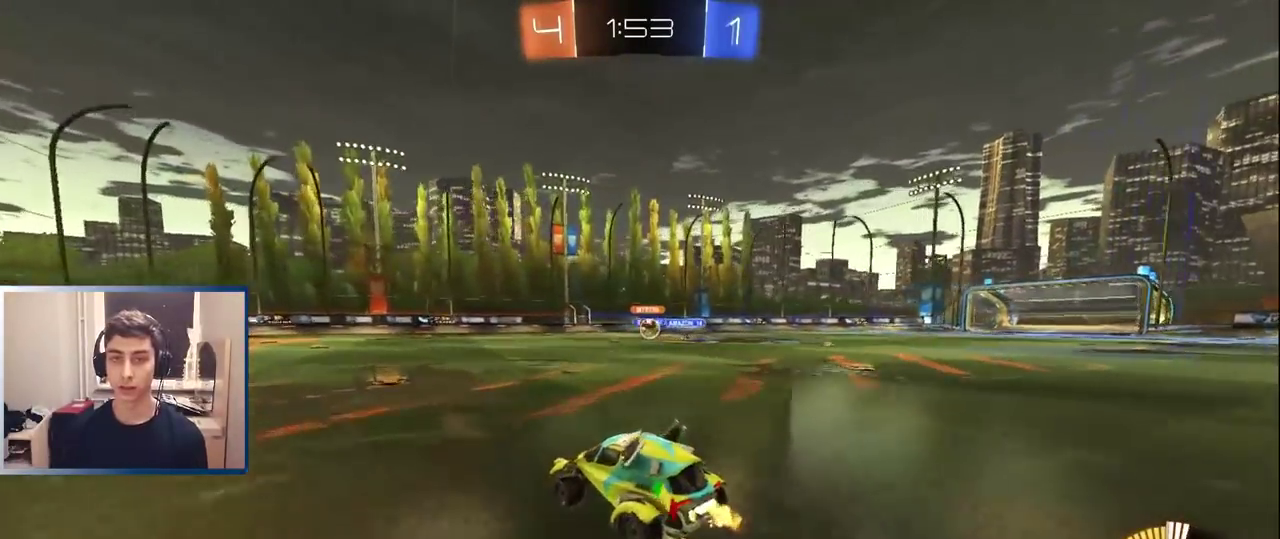
{"buttons": ["R2"], "left_stick": "center", "right_stick": "center", "events": [[50, "left_stick", "right"], [100, "R2", "up"], [117, "L1", "up"], [133, "left_stick", "center"], [217, "R2", "down"], [283, "left_stick", "right"], [450, "left_stick", "center"]]}
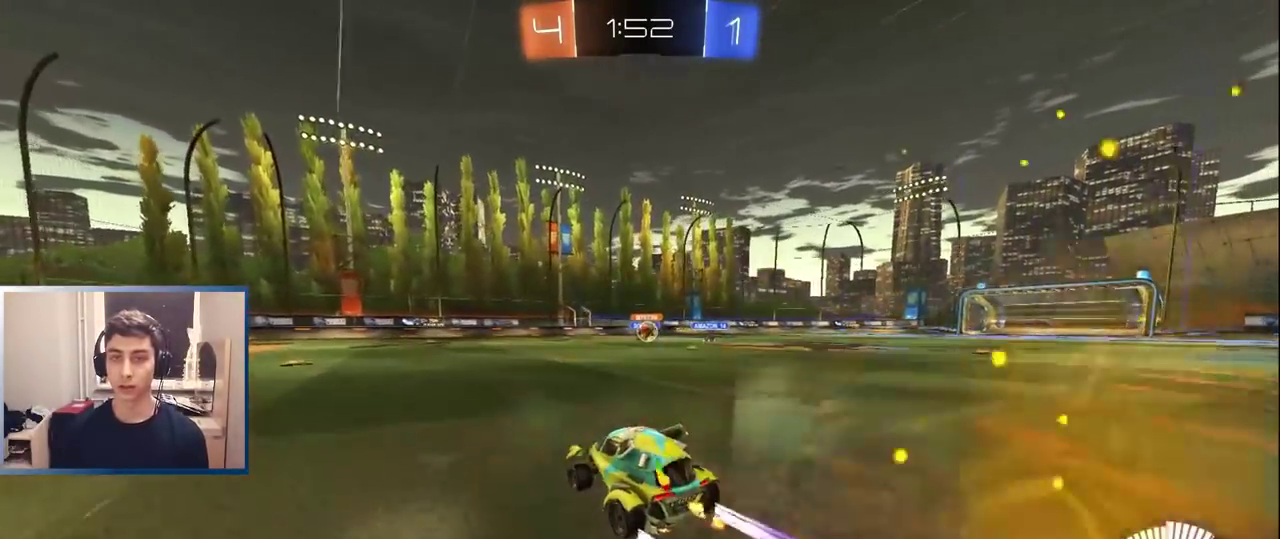
{"buttons": [], "left_stick": "center", "right_stick": "center", "events": [[117, "R2", "up"], [133, "left_stick", "right"], [300, "left_stick", "center"]]}
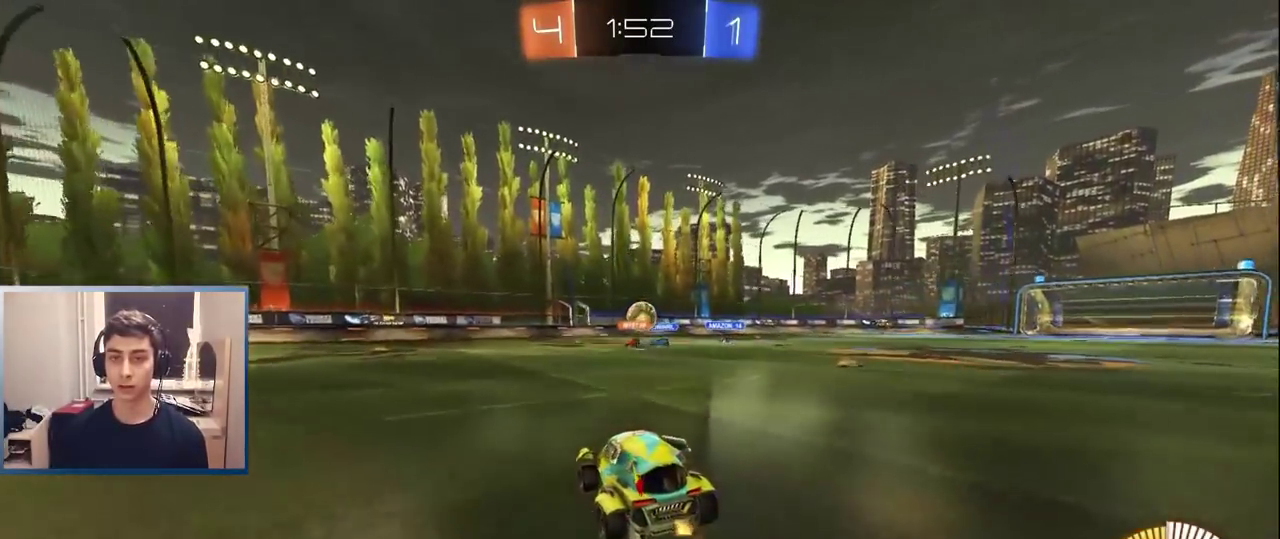
{"buttons": ["R2"], "left_stick": "left", "right_stick": "center"}